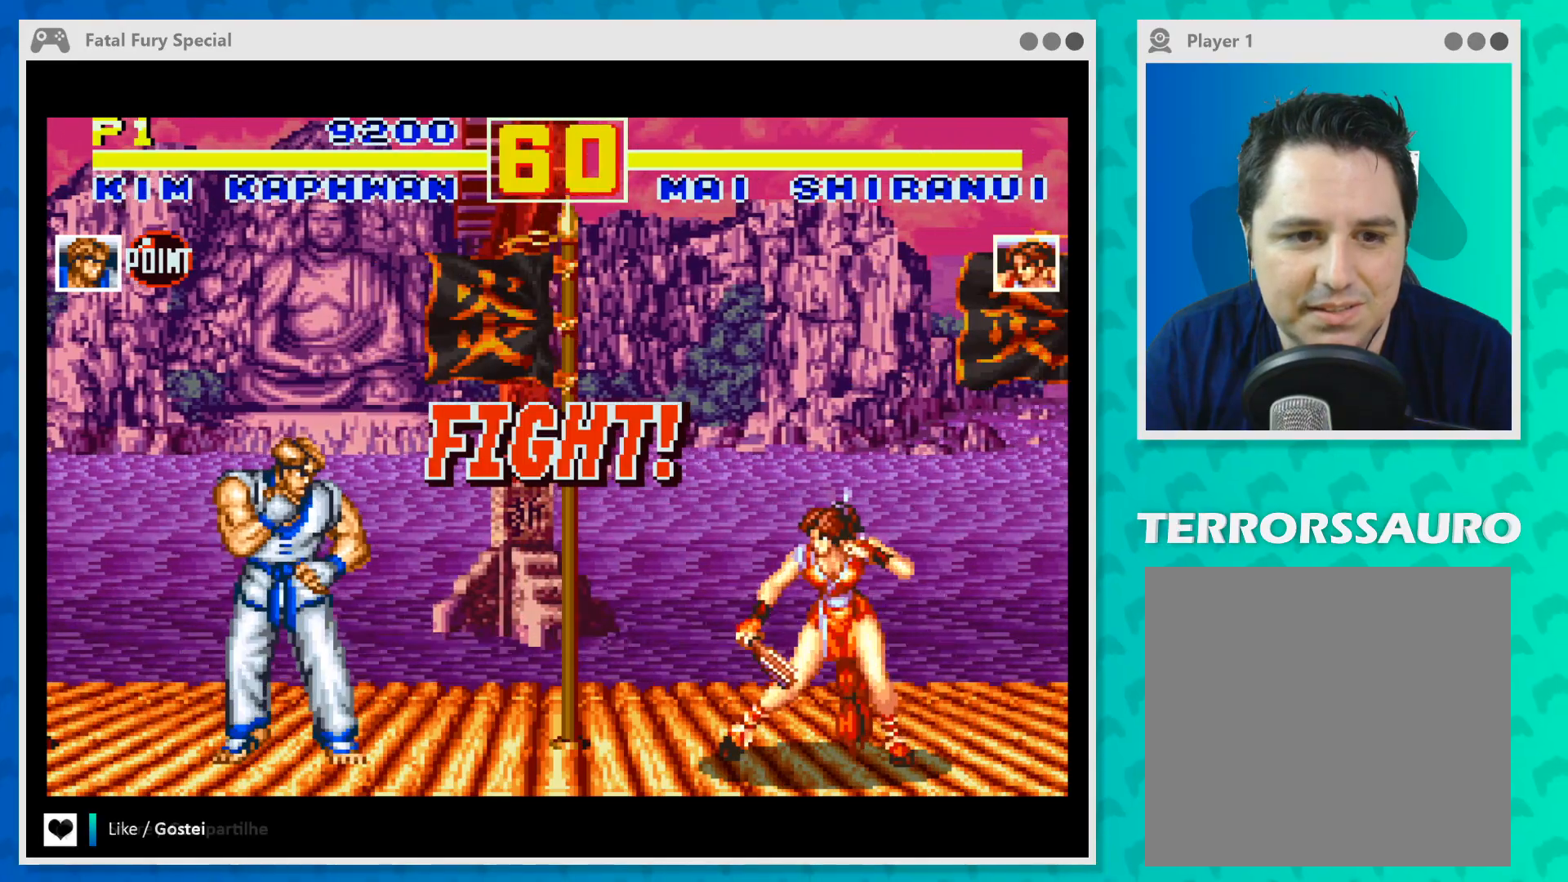
Gameplay with a controller (Xbox layout); each line is a JSON object with the inputs held at the frame after it. "events" lists button and stick changes between this image and that frame as [ms after this image, input, new state], when the widget could be followed in between. Not read: L3 R3 right_stick.
{"buttons": [], "left_stick": "up-right", "events": [[167, "left_stick", "up-right"]]}
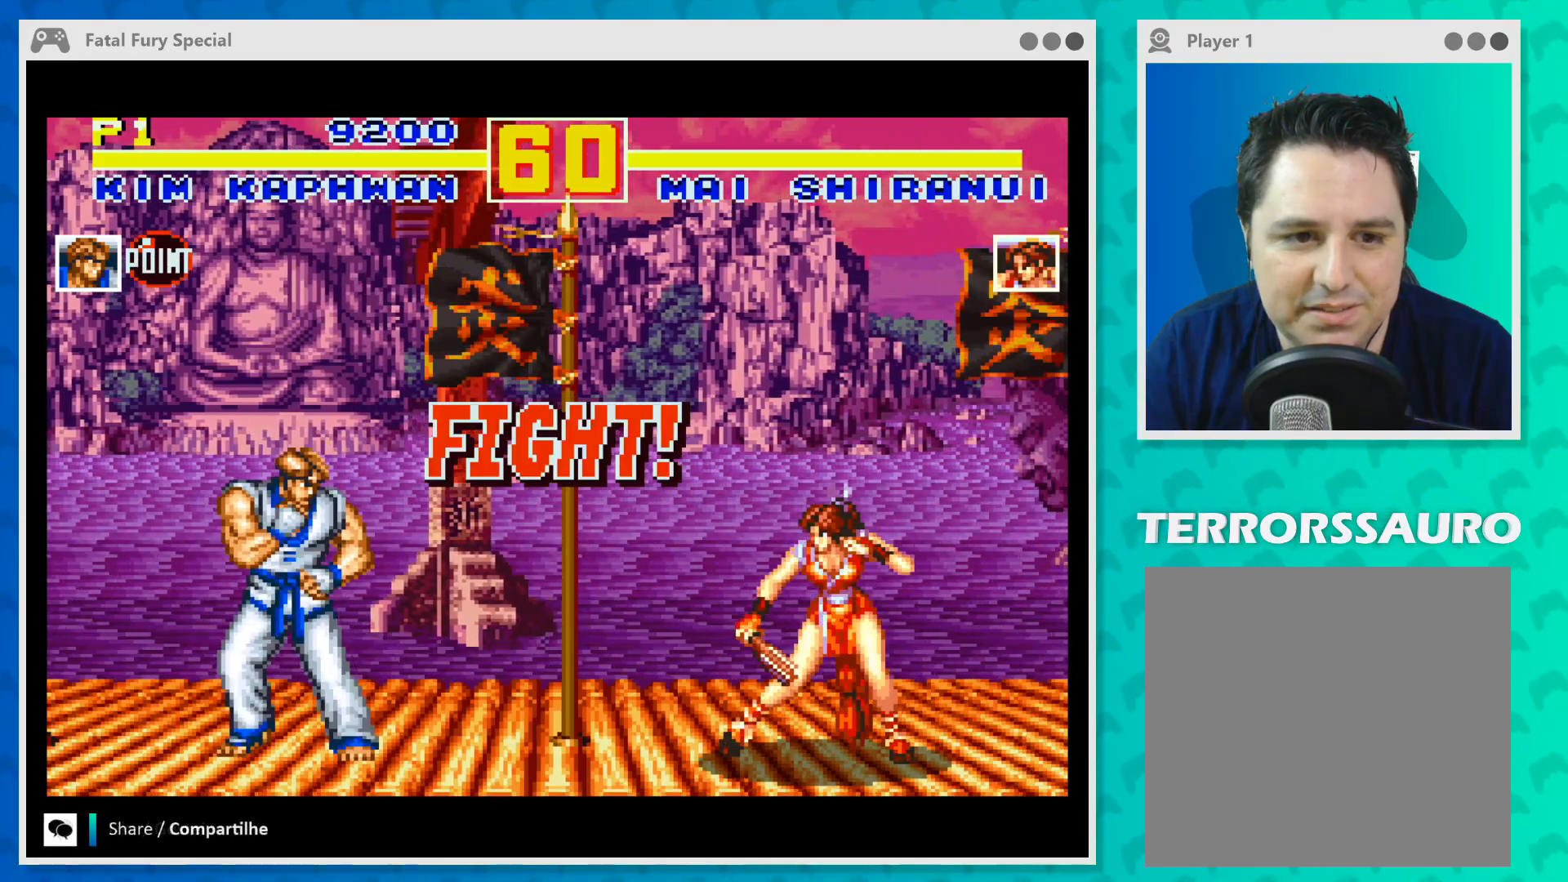
{"buttons": [], "left_stick": "up-right", "events": []}
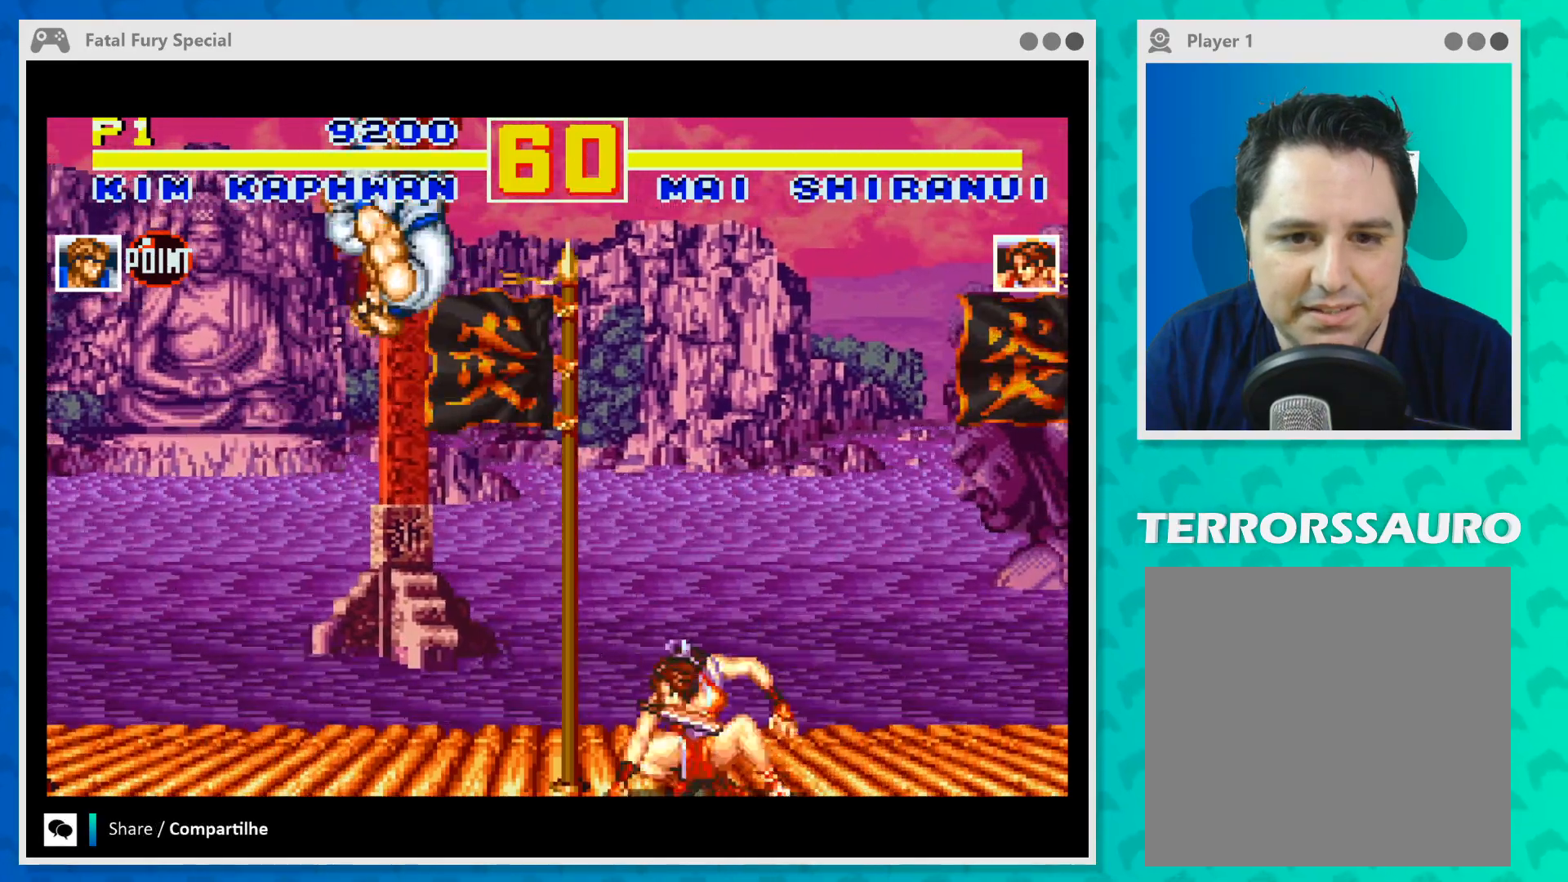
{"buttons": [], "left_stick": "down-right", "events": [[167, "left_stick", "center"], [200, "A", "down"], [300, "A", "up"], [400, "A", "down"], [500, "A", "up"], [500, "left_stick", "down-right"]]}
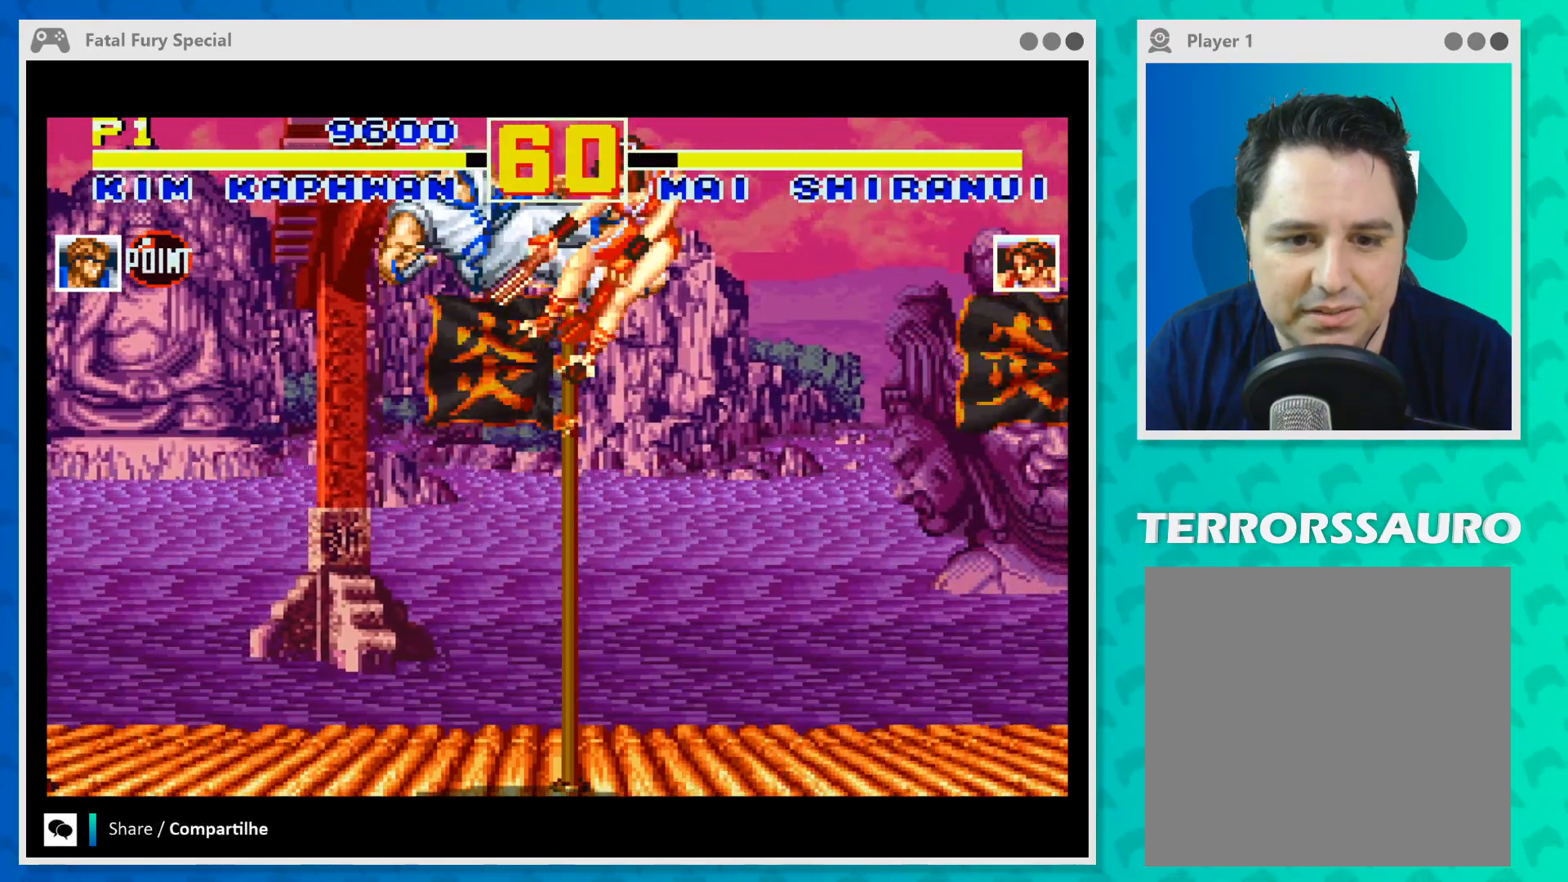
{"buttons": [], "left_stick": "center", "events": [[67, "A", "down"], [200, "A", "up"], [267, "left_stick", "right"], [433, "left_stick", "center"]]}
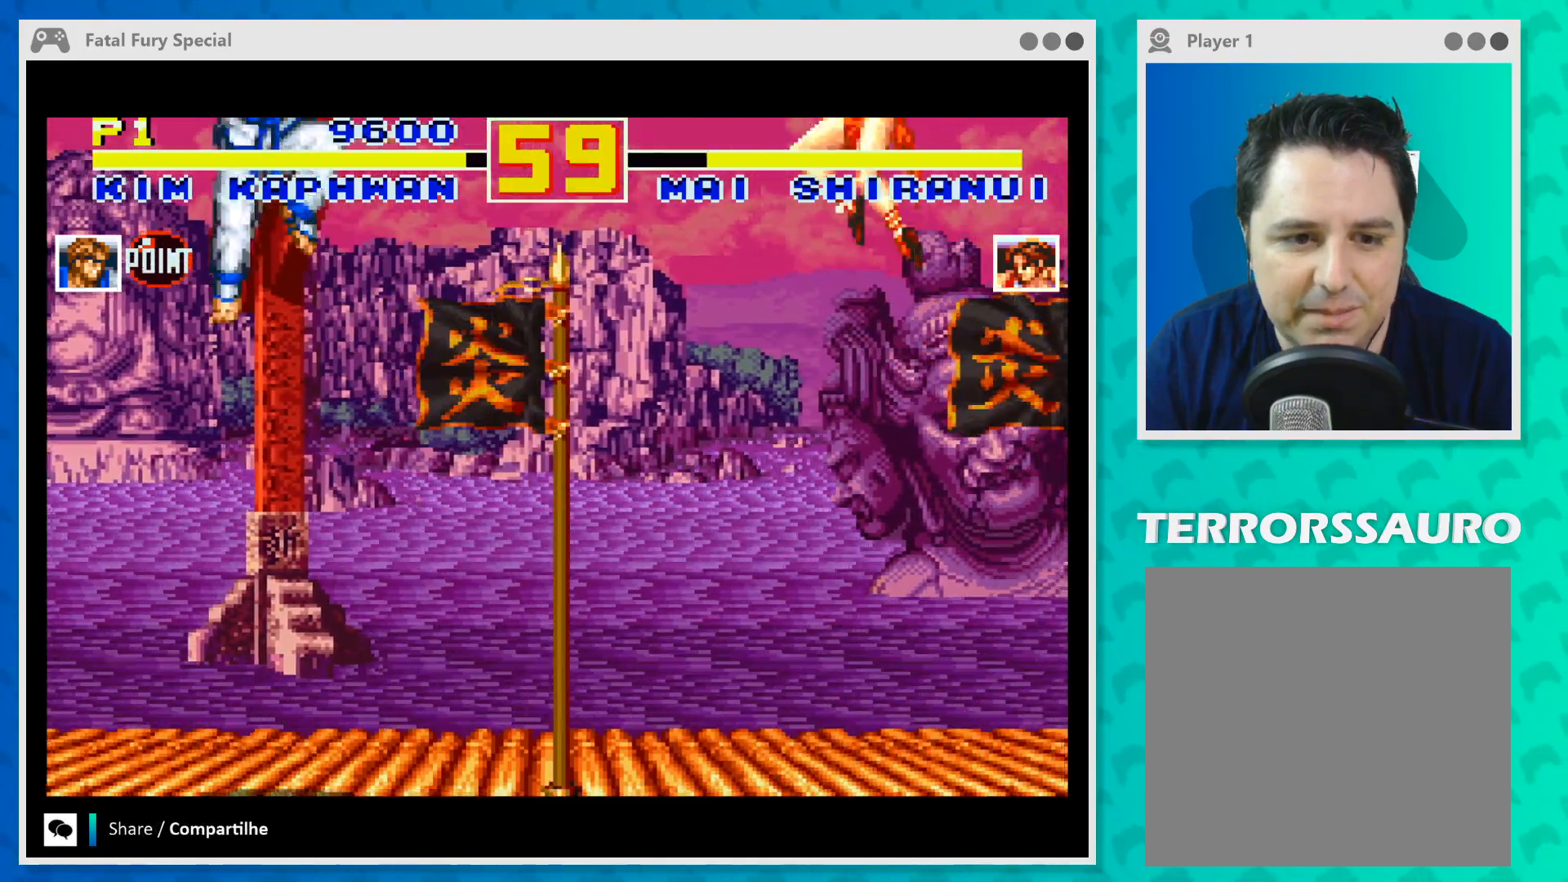
{"buttons": [], "left_stick": "right", "events": [[400, "left_stick", "right"]]}
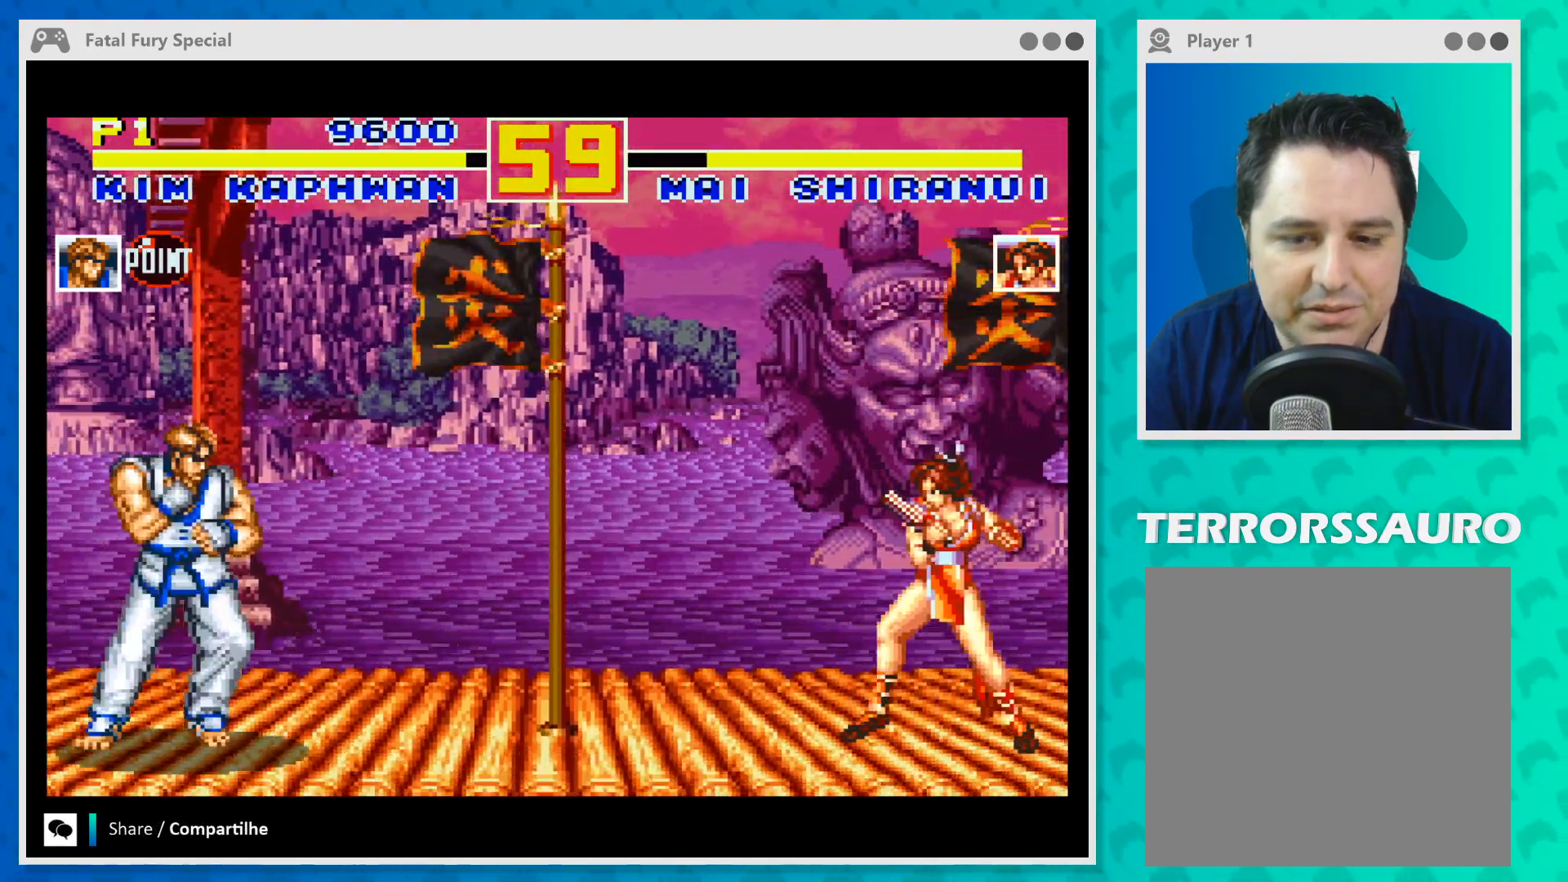
{"buttons": [], "left_stick": "up-right", "events": [[333, "left_stick", "up-right"]]}
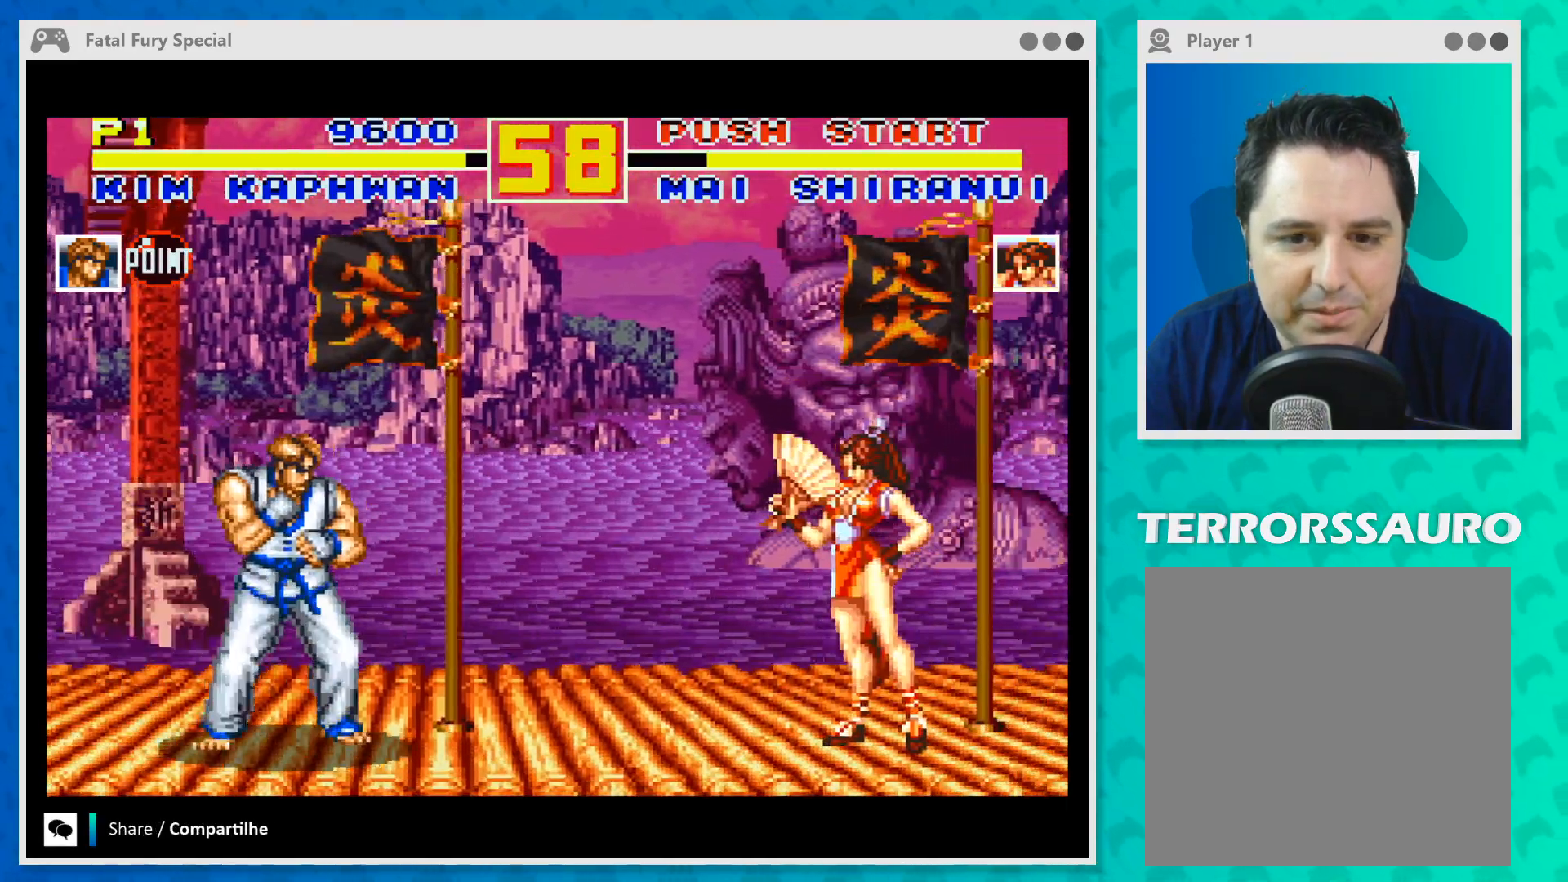
{"buttons": [], "left_stick": "up-right", "events": []}
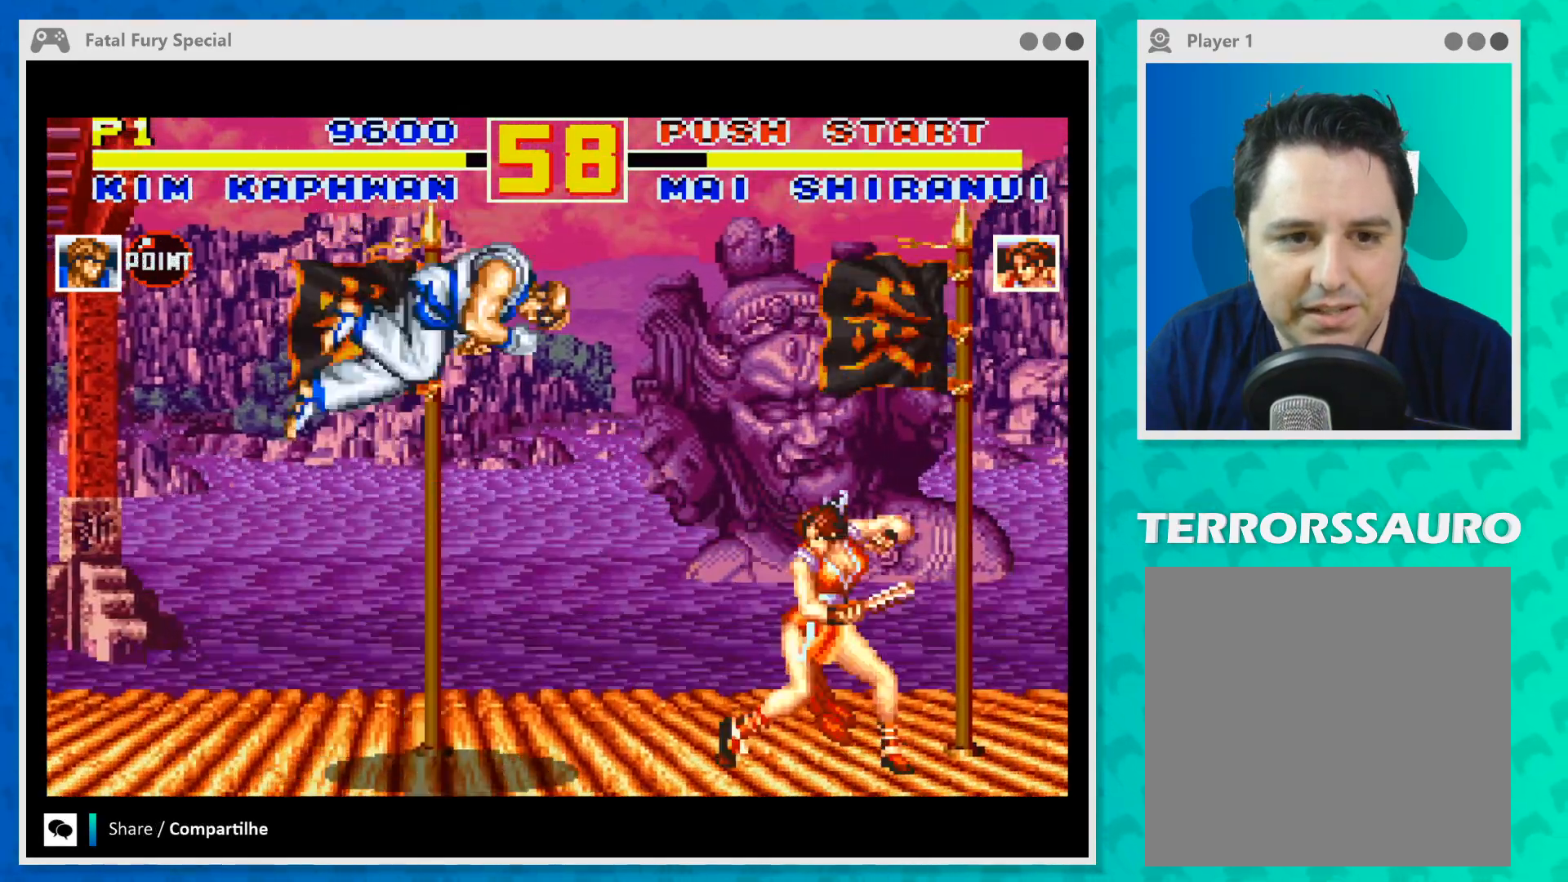
{"buttons": [], "left_stick": "down", "events": [[133, "A", "down"], [200, "A", "up"], [200, "left_stick", "center"], [367, "A", "down"], [467, "A", "up"], [500, "left_stick", "down"]]}